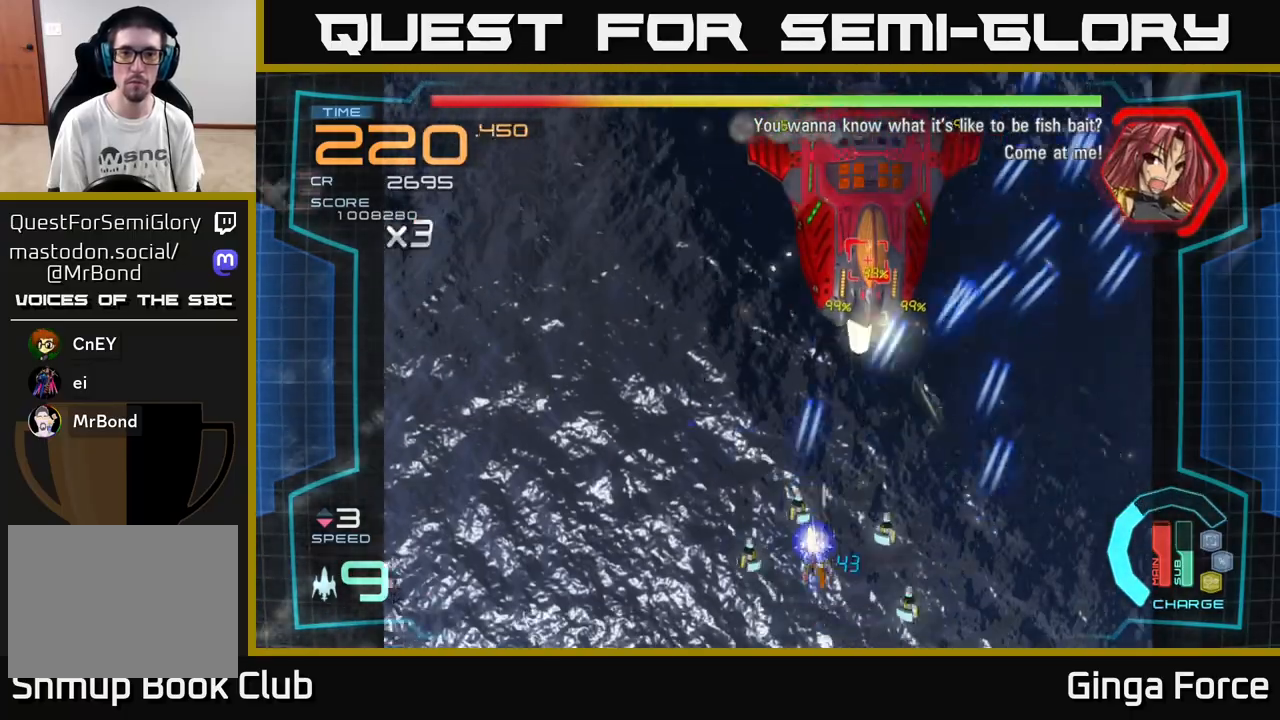
Gameplay with a controller (Xbox layout); each line is a JSON object with the inputs held at the frame after it. "events" lists button and stick changes between this image and that frame as [ms after this image, input, new state], when the widget could be followed in between. Not read: right_stick.
{"buttons": ["A", "R2"], "left_stick": "right", "events": [[17, "left_stick", "up"], [183, "left_stick", "up-right"], [383, "left_stick", "right"]]}
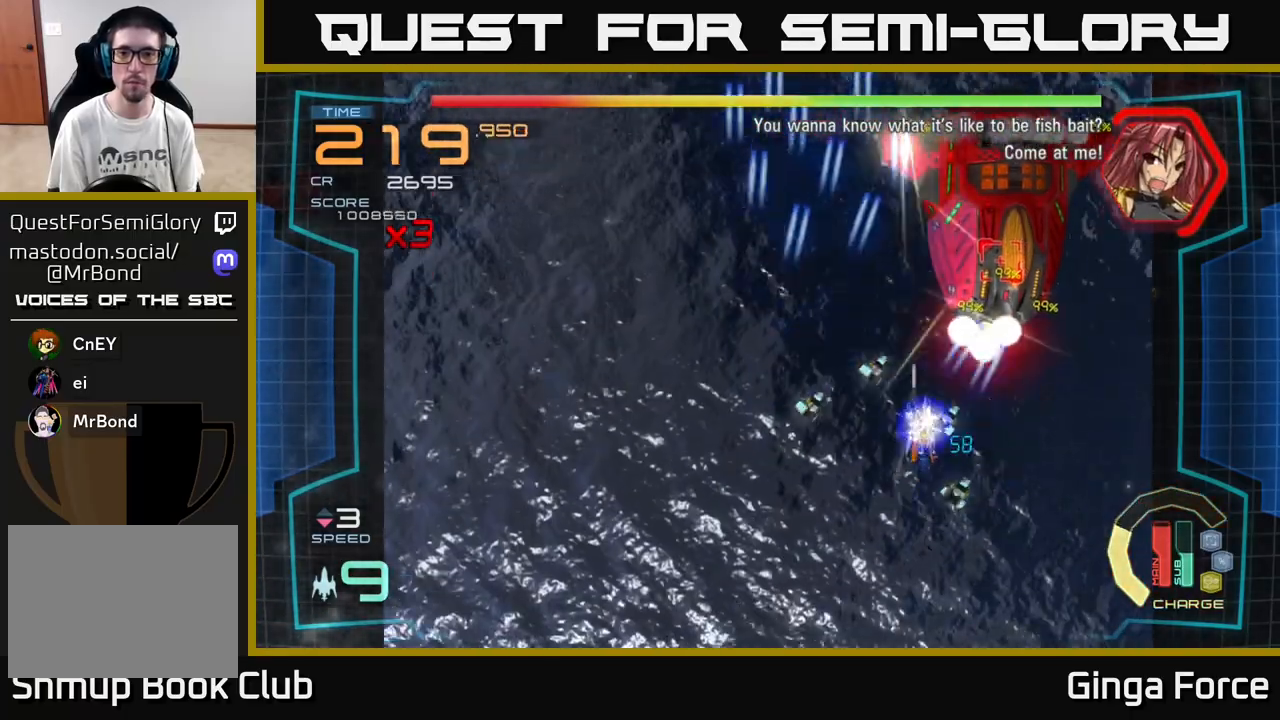
{"buttons": ["A", "X"], "left_stick": "down-left", "events": [[167, "R2", "up"], [183, "left_stick", "up"], [233, "left_stick", "left"], [267, "X", "down"], [283, "left_stick", "down-left"]]}
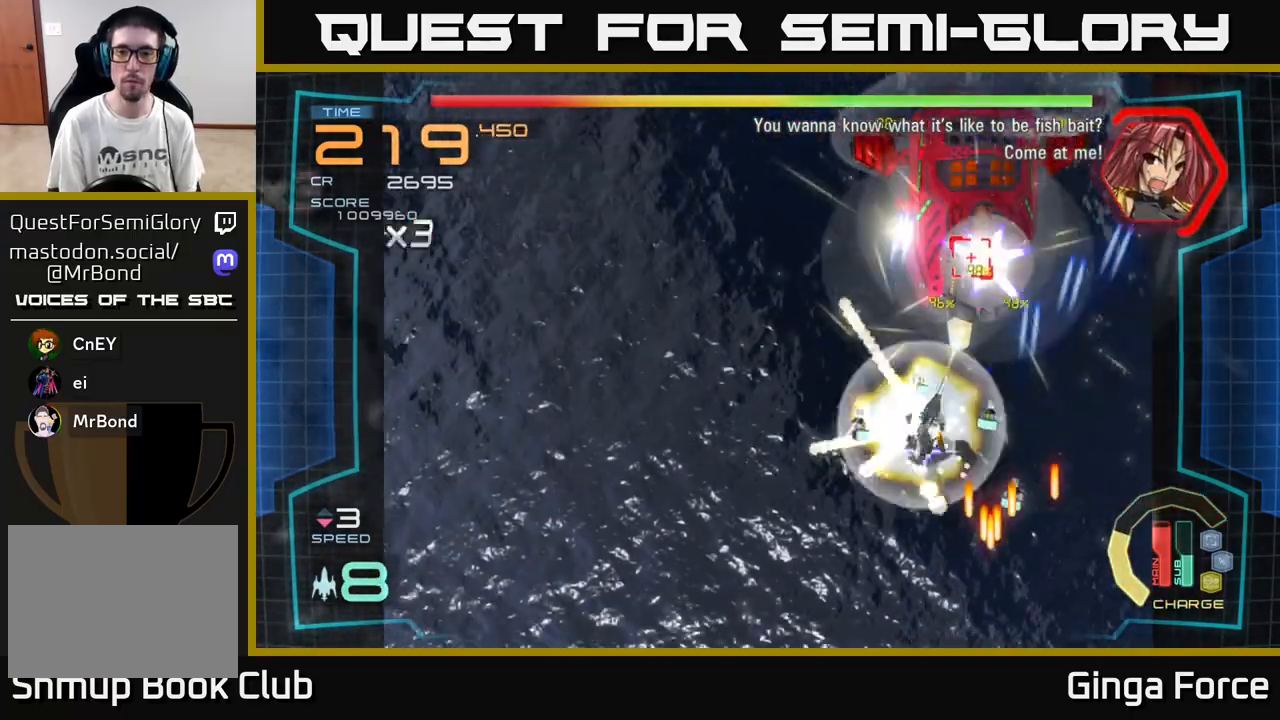
{"buttons": ["A"], "left_stick": "center", "events": [[233, "left_stick", "down"], [300, "X", "up"], [383, "left_stick", "down-left"], [500, "left_stick", "center"]]}
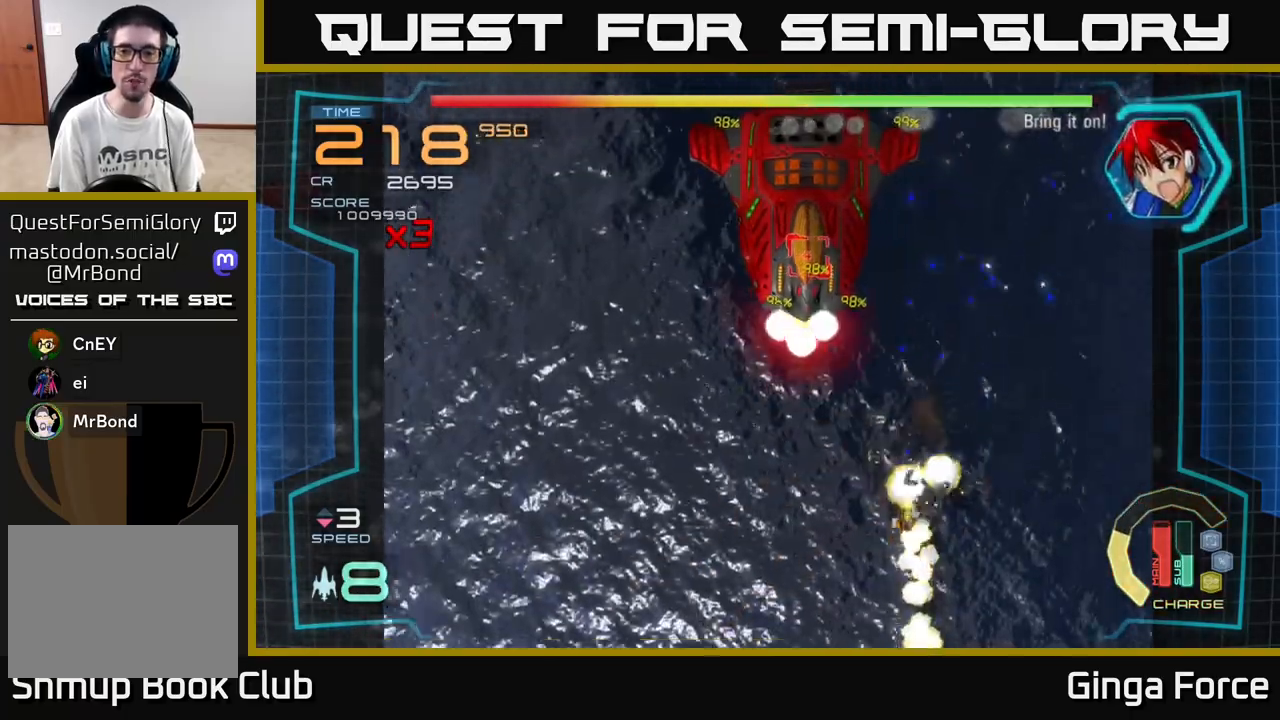
{"buttons": ["A", "X"], "left_stick": "up", "events": [[133, "left_stick", "down"], [350, "X", "down"], [367, "left_stick", "center"], [417, "left_stick", "up"]]}
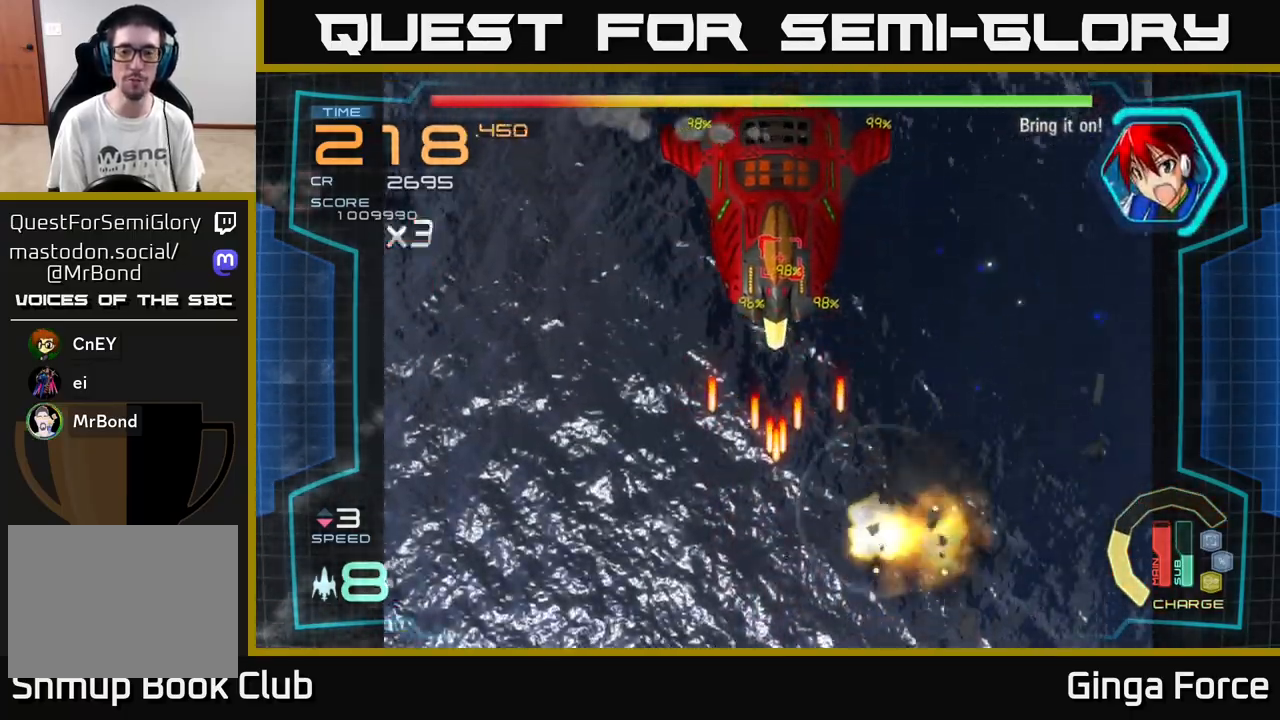
{"buttons": ["A", "X"], "left_stick": "up-right", "events": [[83, "left_stick", "up-left"], [350, "left_stick", "up-right"]]}
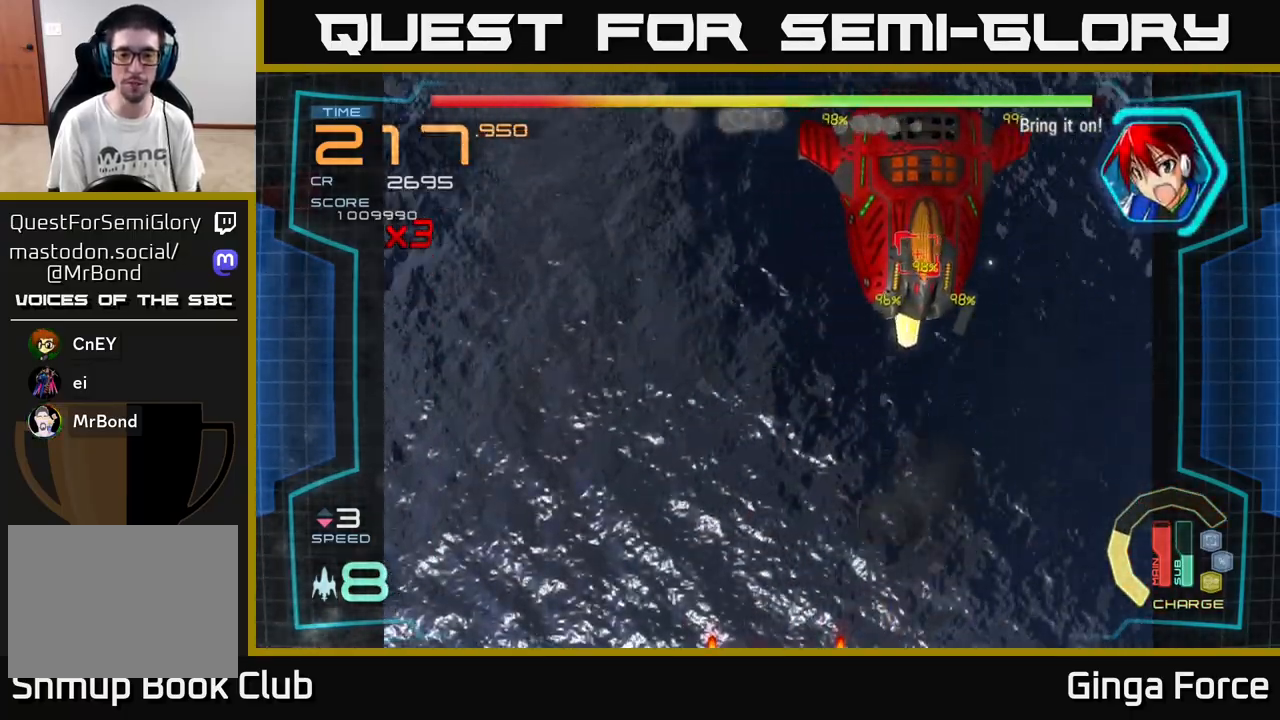
{"buttons": ["A", "R2"], "left_stick": "up-right", "events": [[100, "left_stick", "right"], [267, "R2", "down"], [267, "X", "up"], [283, "left_stick", "up-right"]]}
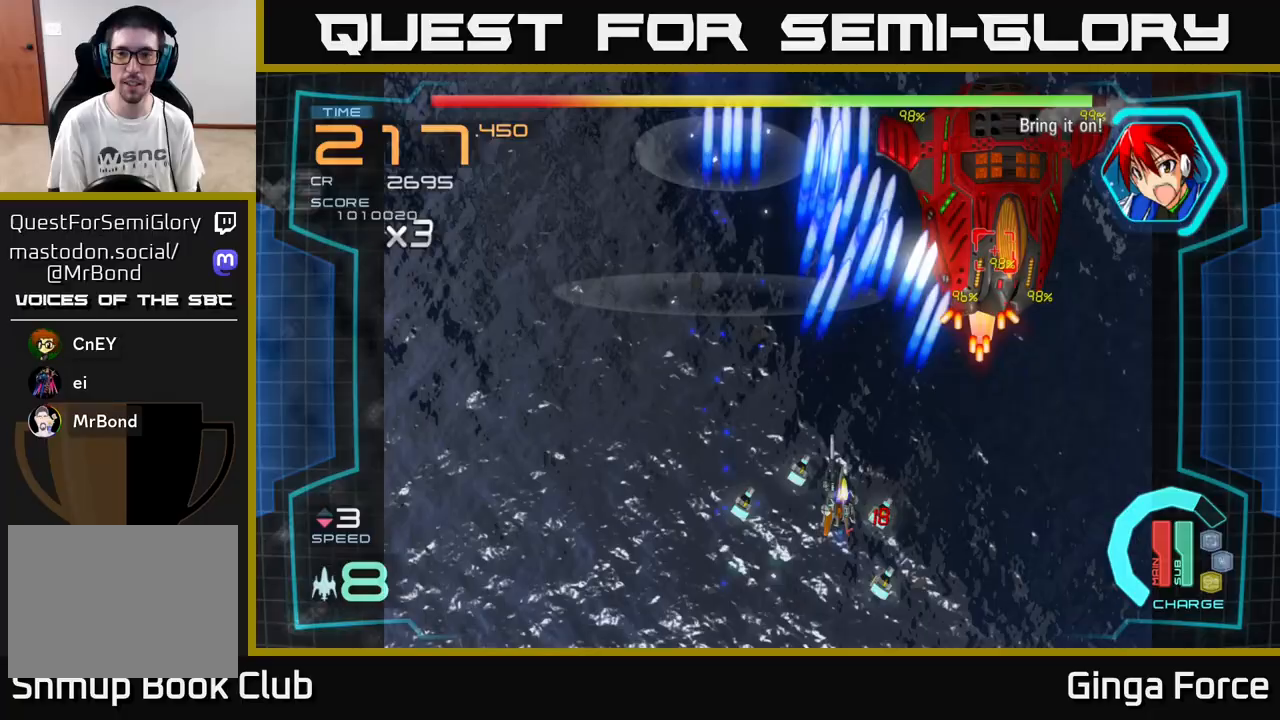
{"buttons": ["A", "R2"], "left_stick": "left", "events": [[283, "left_stick", "left"]]}
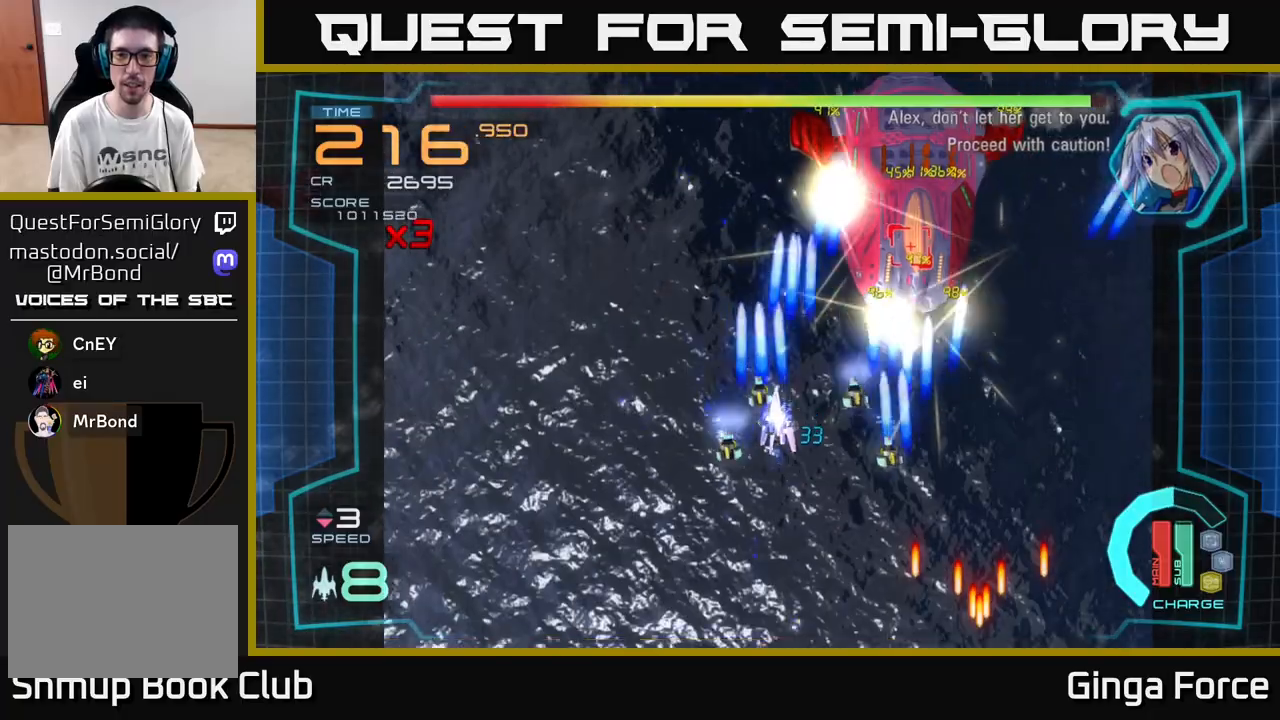
{"buttons": ["A", "X"], "left_stick": "down-left", "events": [[17, "left_stick", "up-left"], [167, "left_stick", "up-right"], [283, "R2", "up"], [283, "left_stick", "down-left"], [317, "X", "down"]]}
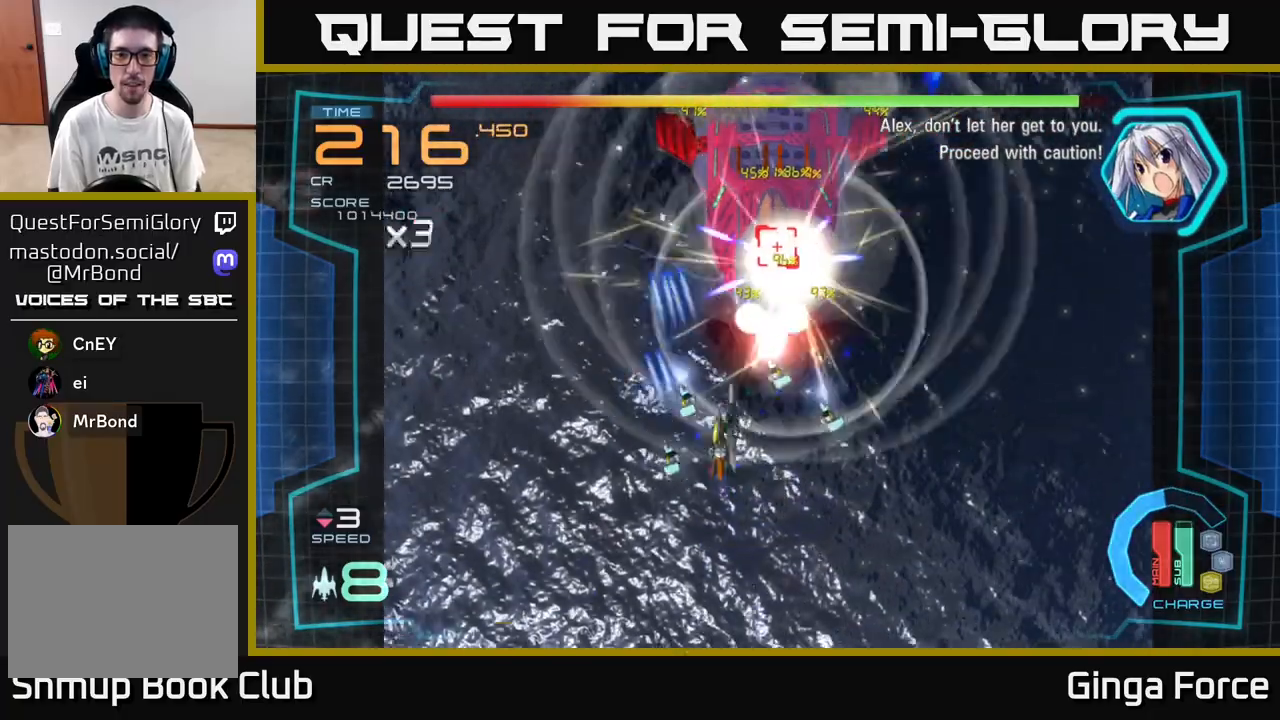
{"buttons": ["A", "X"], "left_stick": "down-right", "events": [[217, "left_stick", "down-right"], [383, "left_stick", "down"], [500, "left_stick", "down-right"]]}
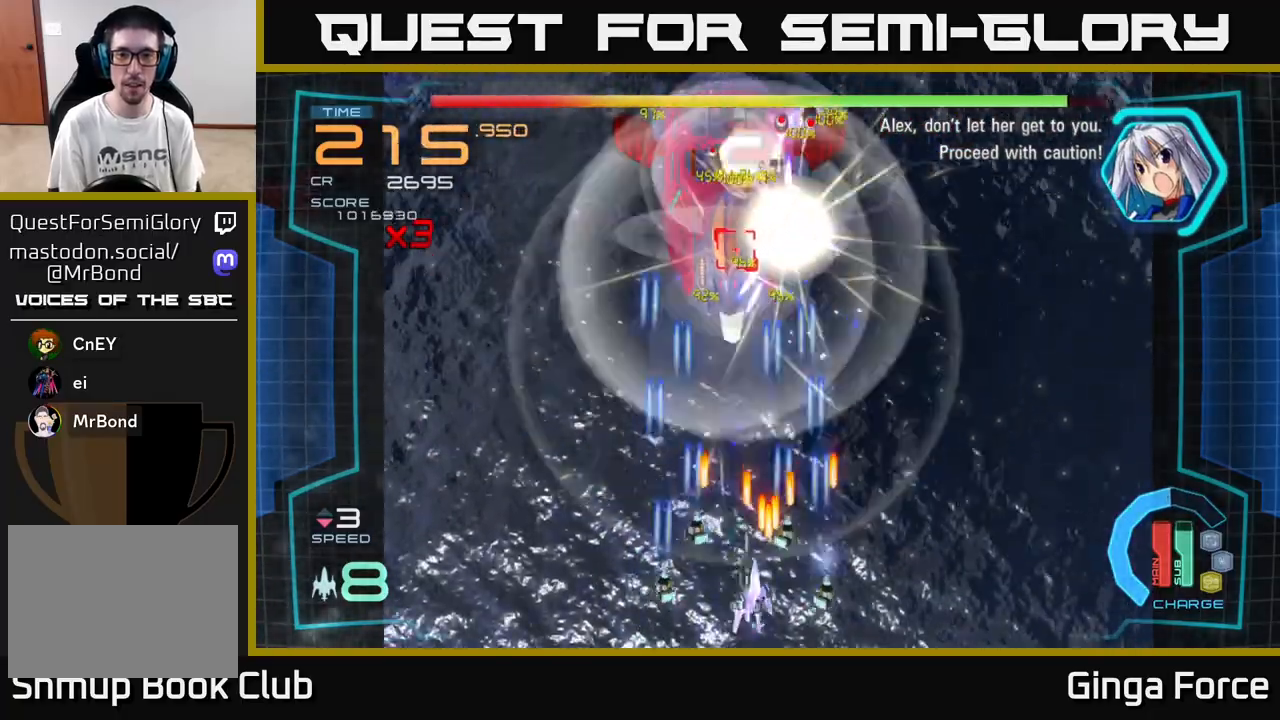
{"buttons": ["A"], "left_stick": "right", "events": [[250, "X", "up"], [283, "left_stick", "right"]]}
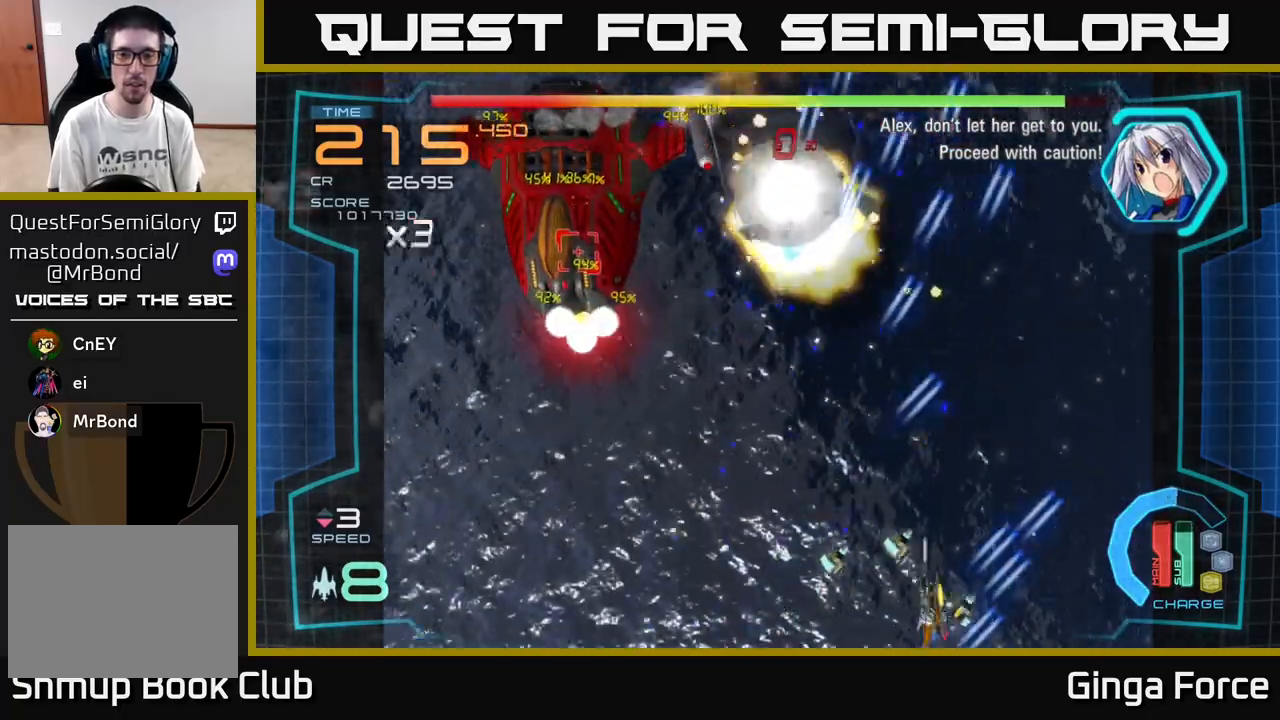
{"buttons": ["A"], "left_stick": "up-left", "events": [[67, "left_stick", "left"], [300, "left_stick", "up-left"]]}
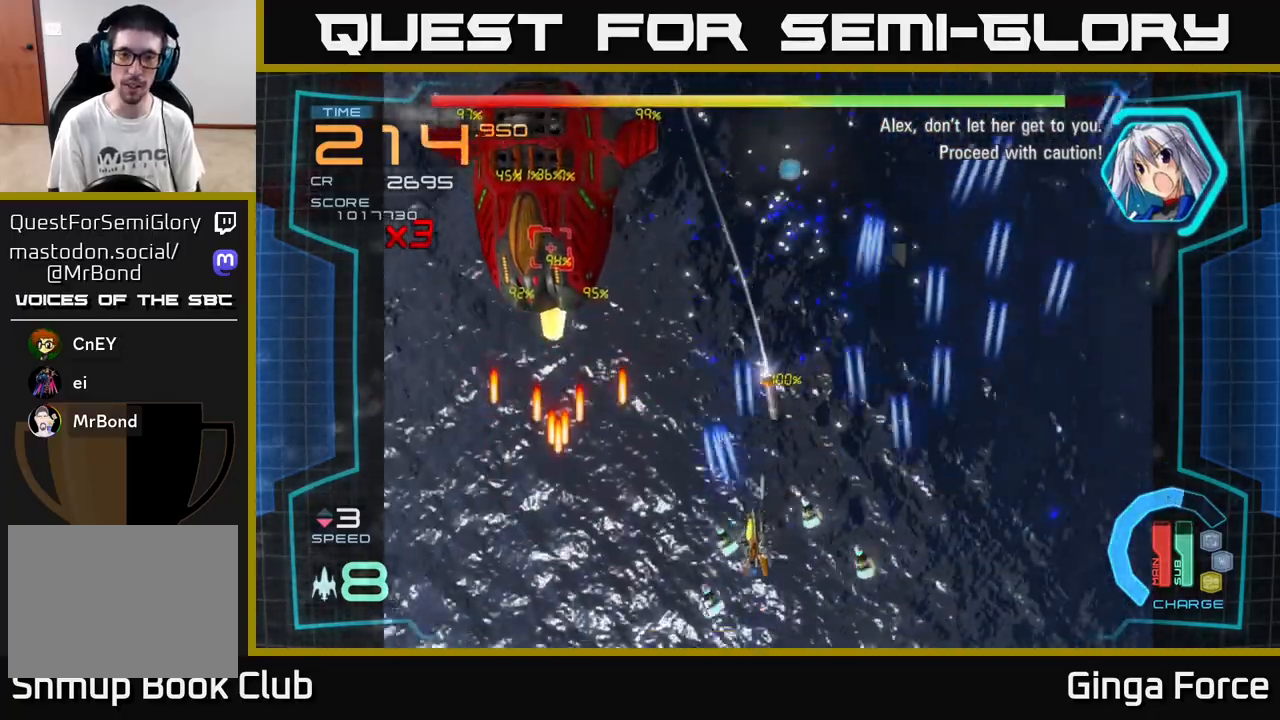
{"buttons": ["A", "R2"], "left_stick": "right", "events": [[67, "R2", "down"], [117, "left_stick", "center"], [183, "left_stick", "up"], [267, "left_stick", "up-right"], [400, "left_stick", "up-left"], [500, "left_stick", "right"]]}
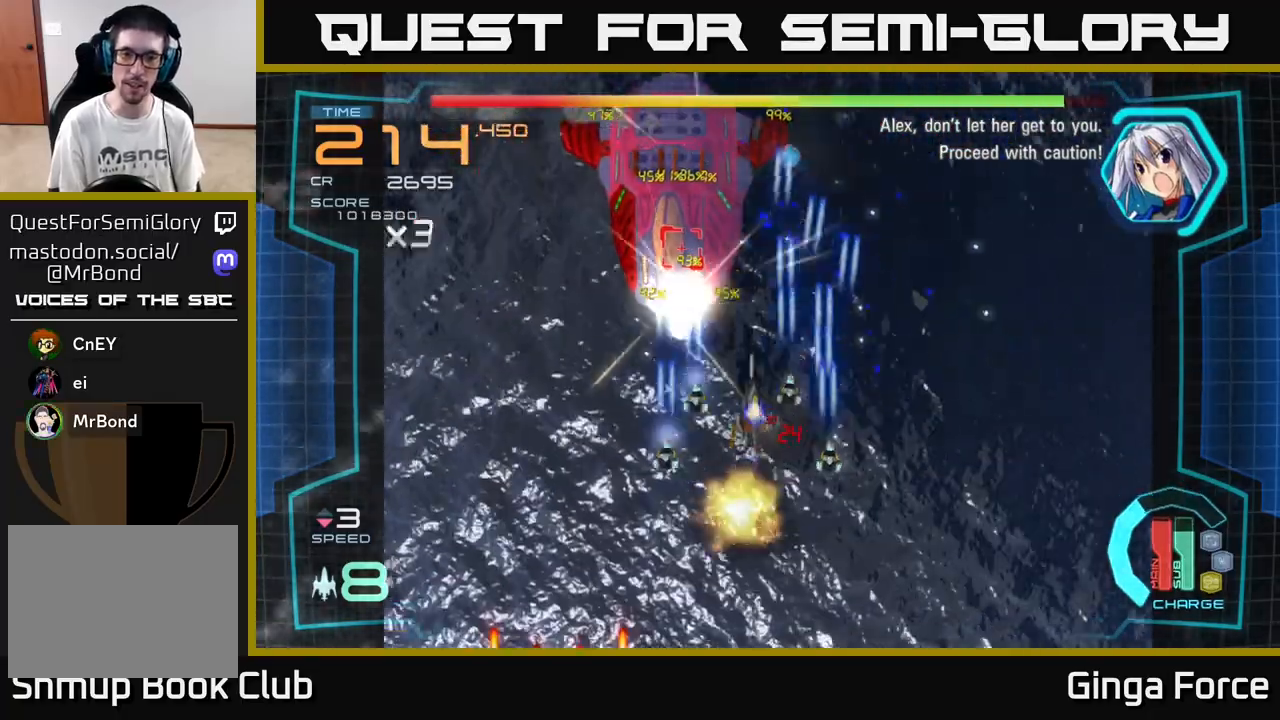
{"buttons": ["A", "X"], "left_stick": "down-left", "events": [[67, "X", "down"], [133, "left_stick", "down-right"], [333, "R2", "up"], [367, "X", "up"], [383, "left_stick", "down"], [450, "X", "down"], [483, "left_stick", "down-left"]]}
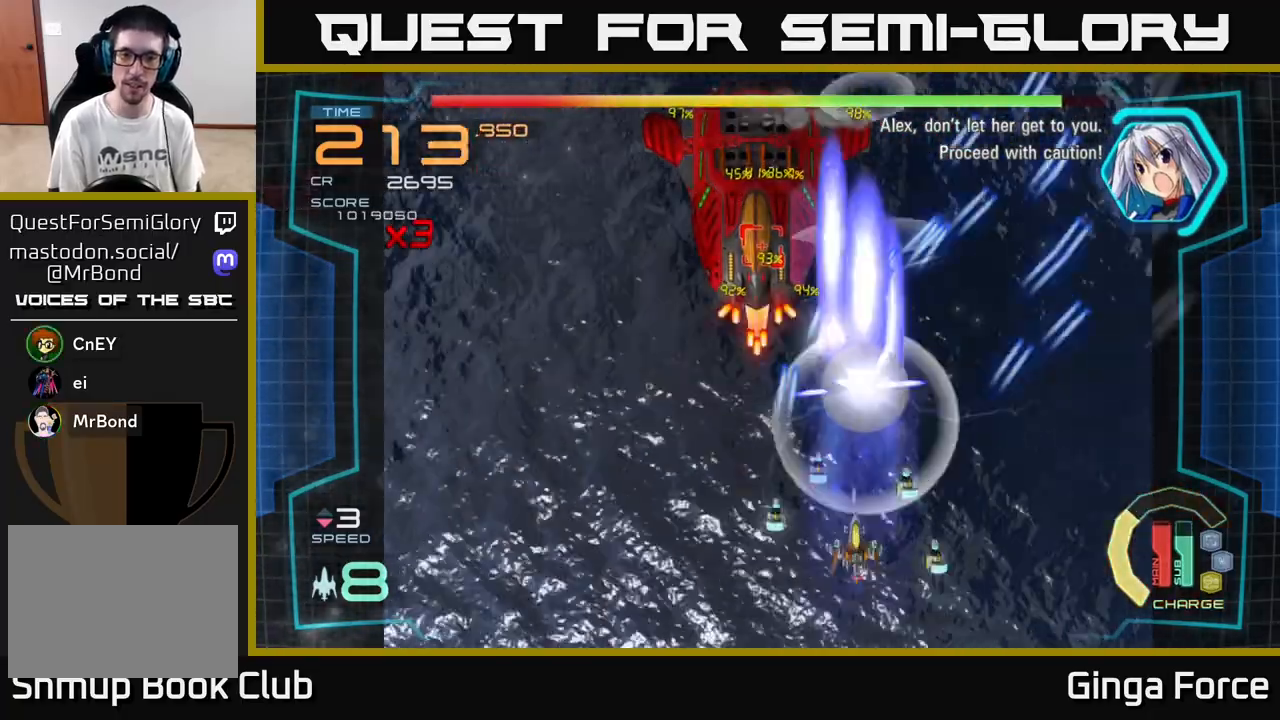
{"buttons": ["A", "R2"], "left_stick": "up-right", "events": [[133, "left_stick", "down-right"], [350, "X", "up"], [367, "left_stick", "right"], [417, "R2", "down"], [483, "left_stick", "up-right"]]}
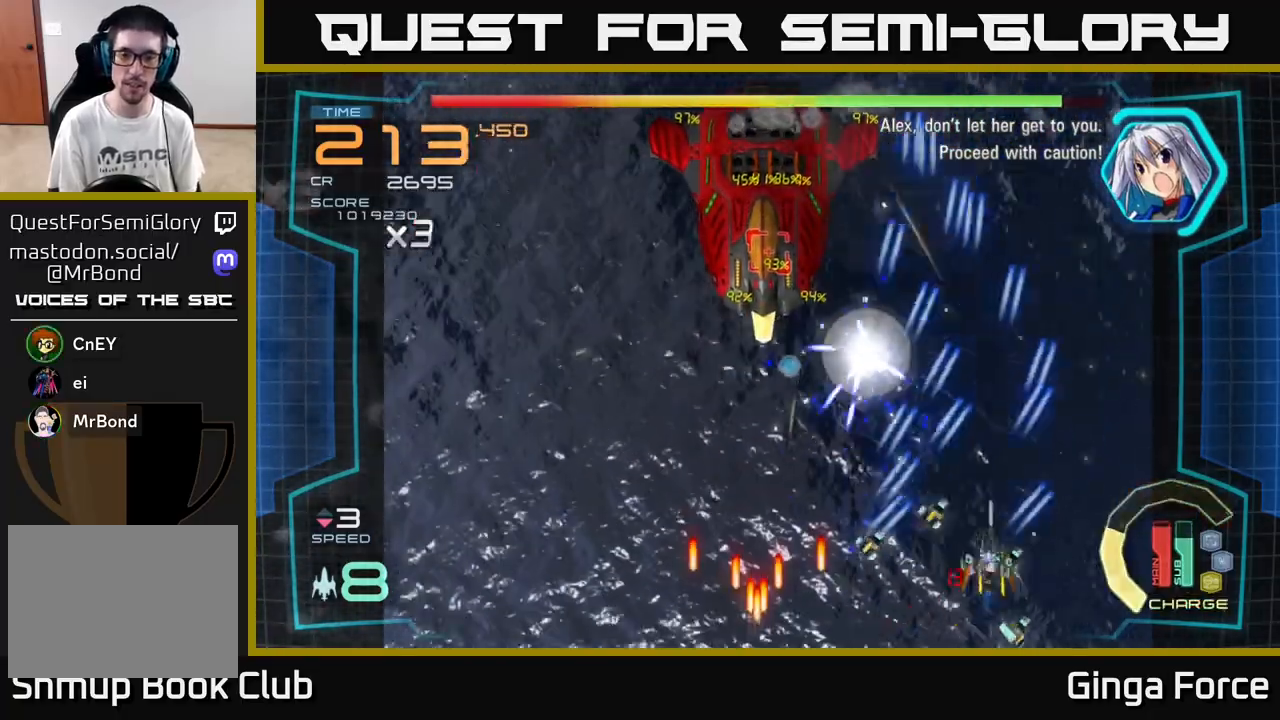
{"buttons": ["A", "R2"], "left_stick": "down-left", "events": [[150, "left_stick", "up-left"], [233, "left_stick", "down-left"], [400, "left_stick", "down-right"], [500, "left_stick", "down-left"]]}
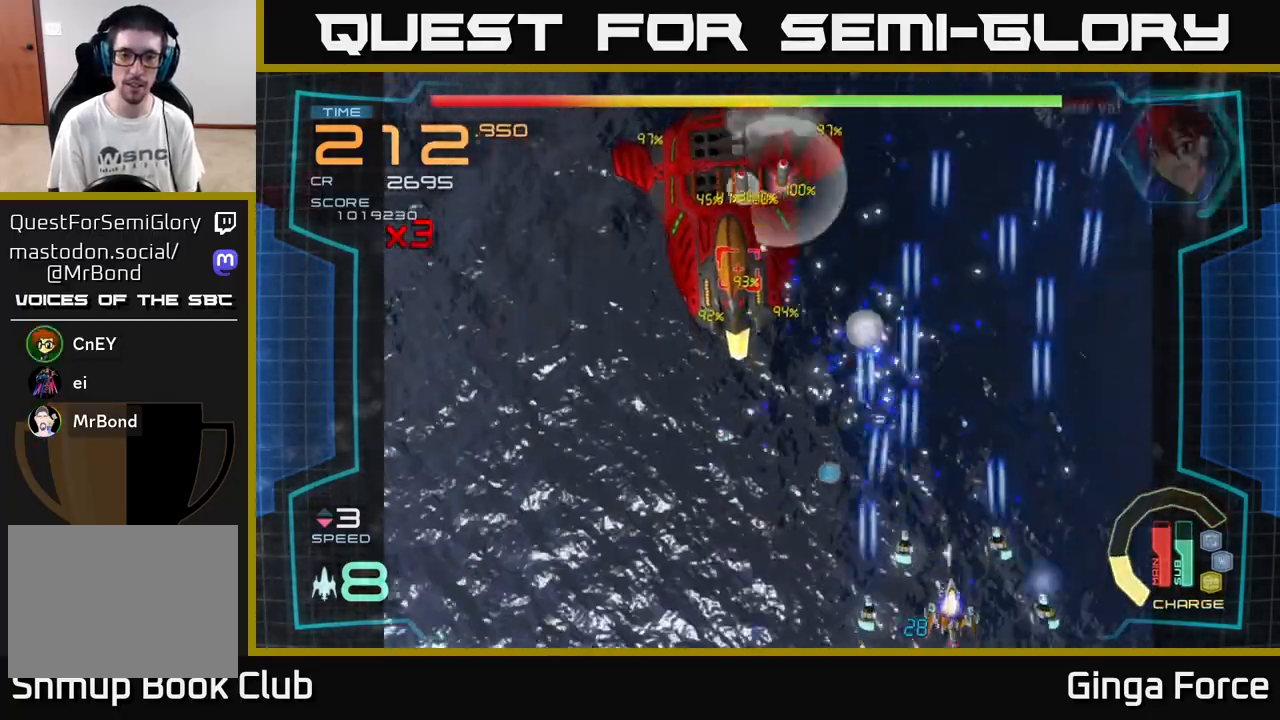
{"buttons": ["A", "R2"], "left_stick": "left", "events": [[483, "left_stick", "left"]]}
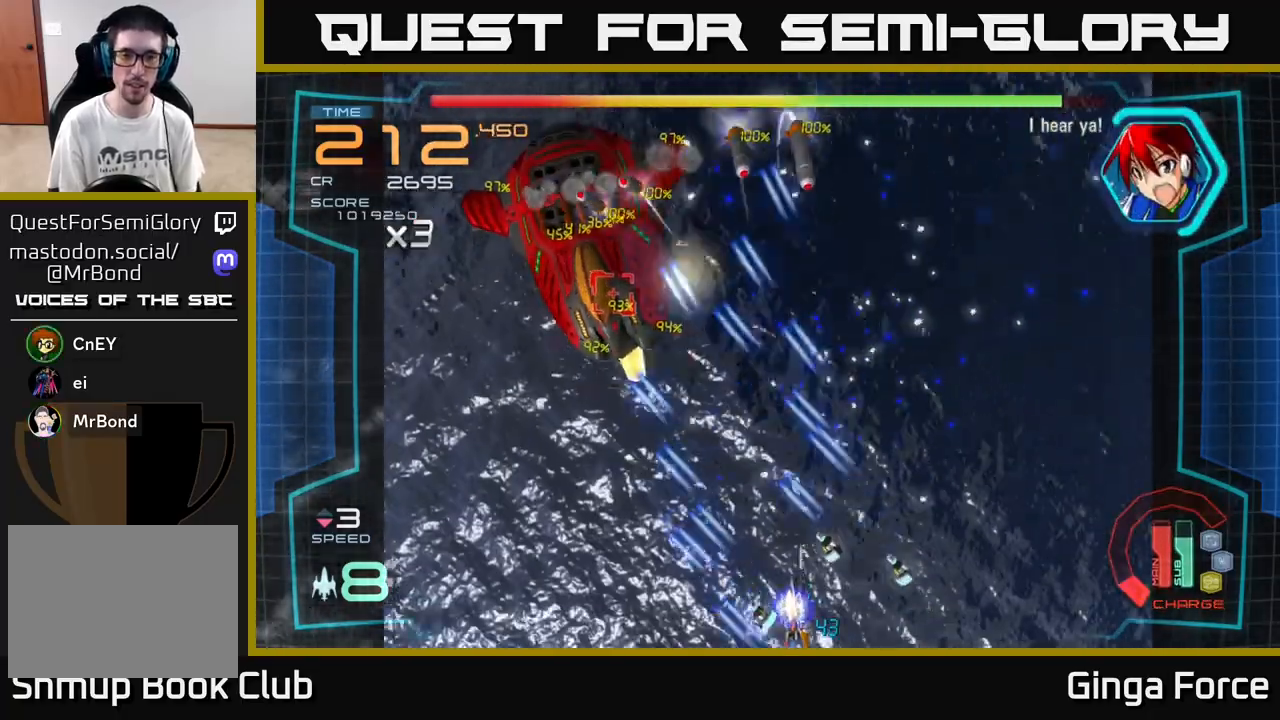
{"buttons": ["A", "R2"], "left_stick": "left", "events": [[100, "left_stick", "up-left"], [433, "left_stick", "left"]]}
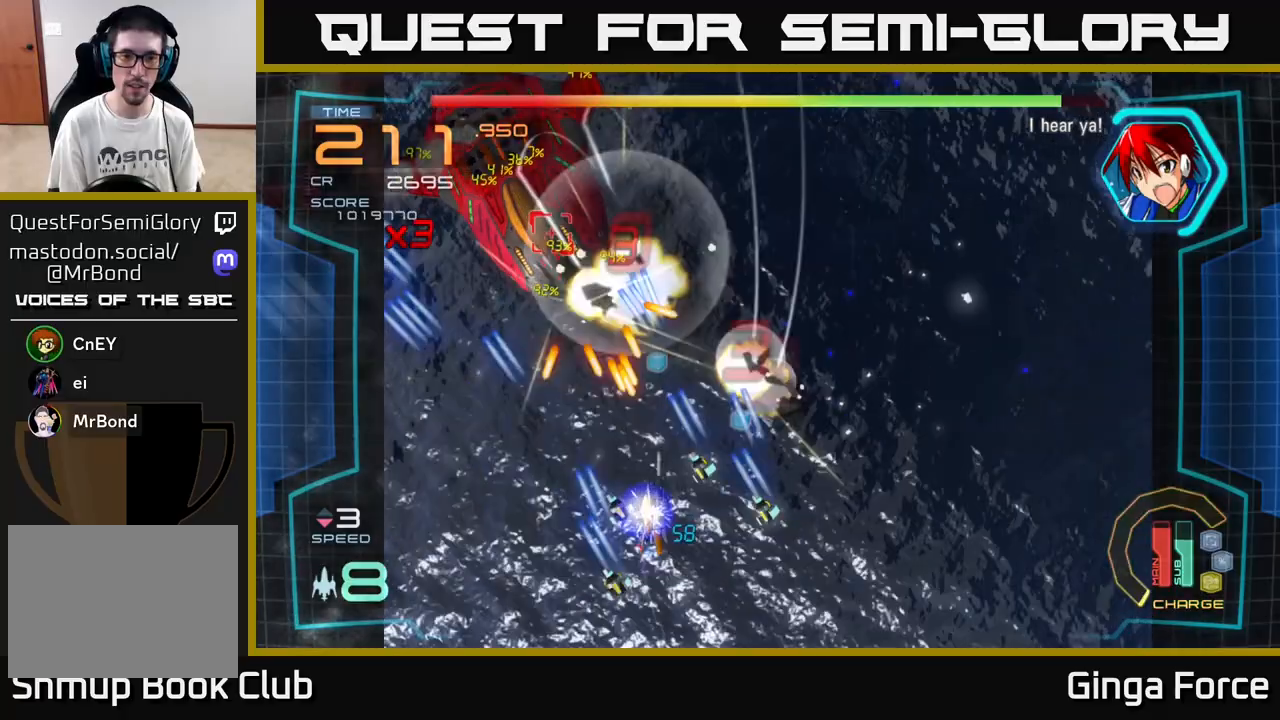
{"buttons": ["A", "R2"], "left_stick": "down-left", "events": [[200, "left_stick", "down"], [400, "left_stick", "down-left"]]}
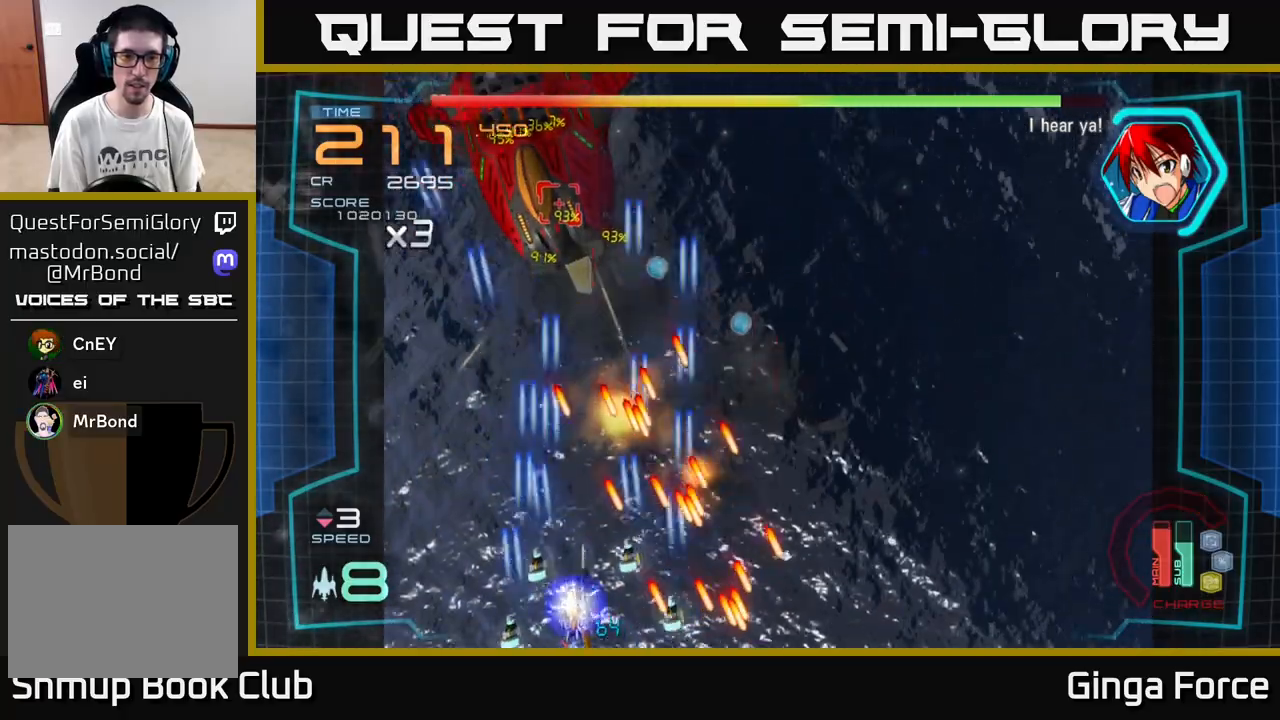
{"buttons": ["A", "R2"], "left_stick": "right", "events": [[83, "left_stick", "up-left"], [267, "left_stick", "down-left"], [400, "left_stick", "right"]]}
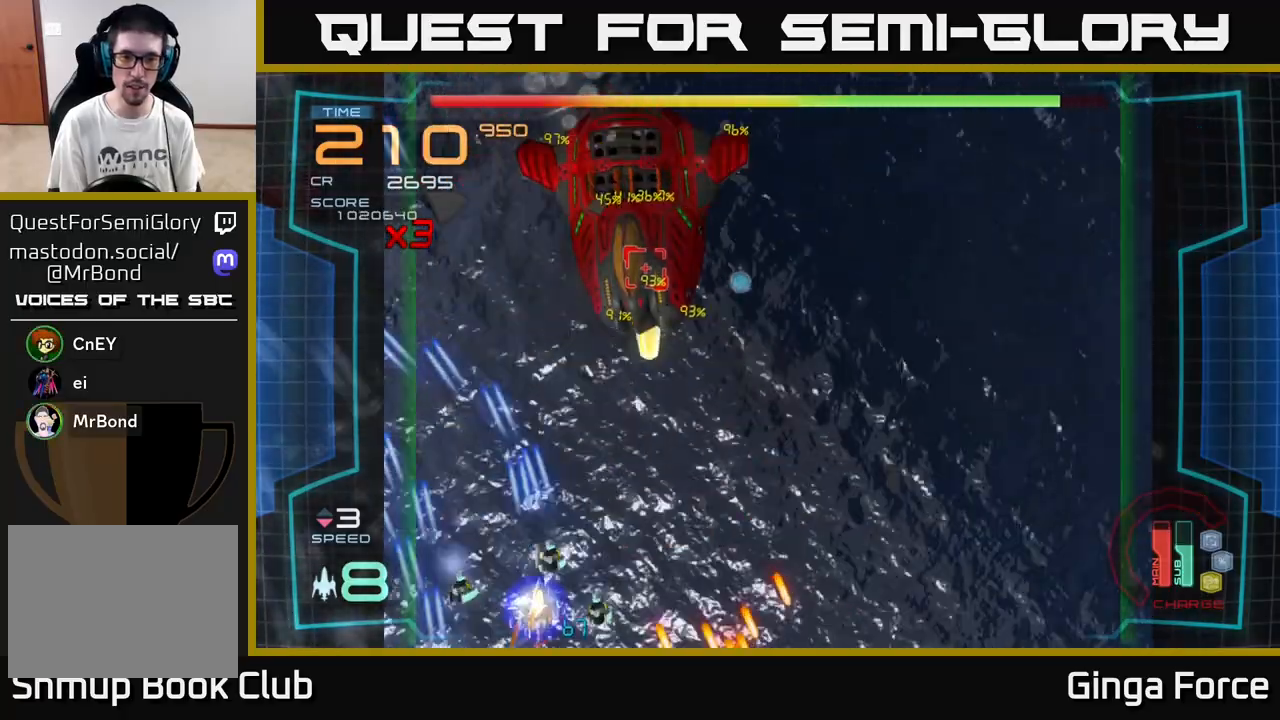
{"buttons": ["A", "R2"], "left_stick": "right", "events": []}
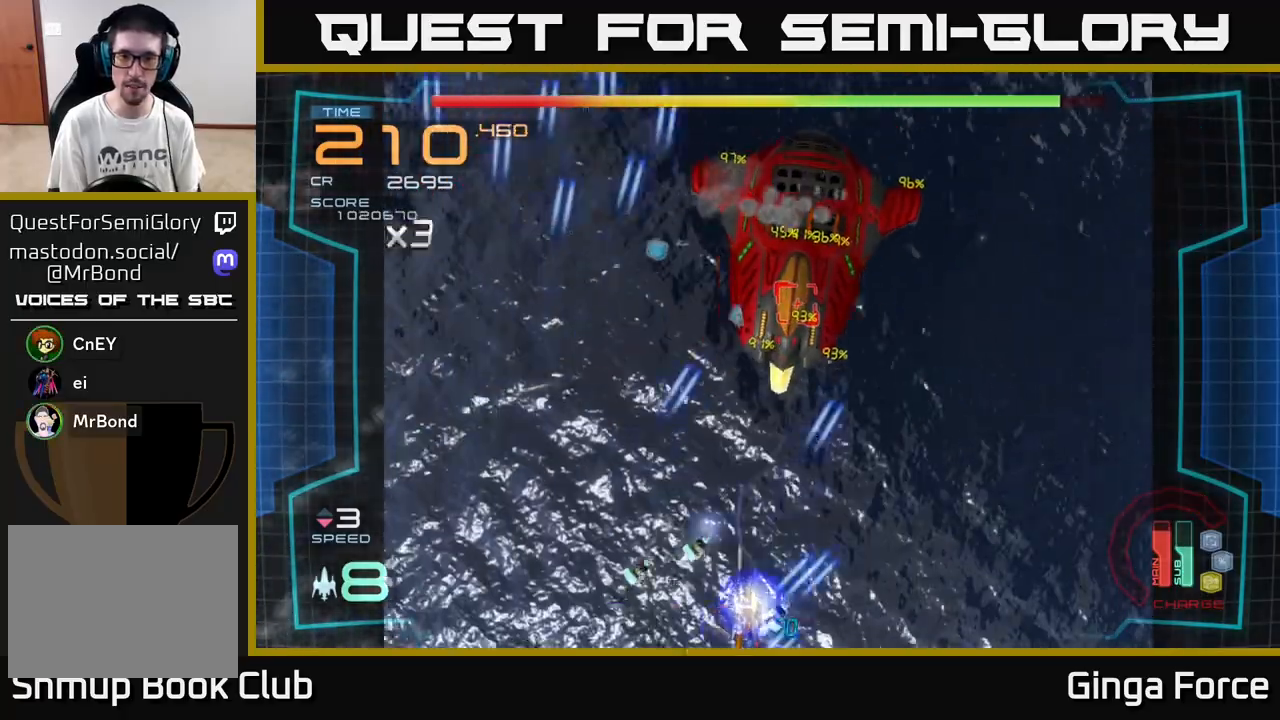
{"buttons": ["A", "R2"], "left_stick": "right", "events": [[117, "left_stick", "up-right"], [333, "left_stick", "down-right"], [467, "left_stick", "right"]]}
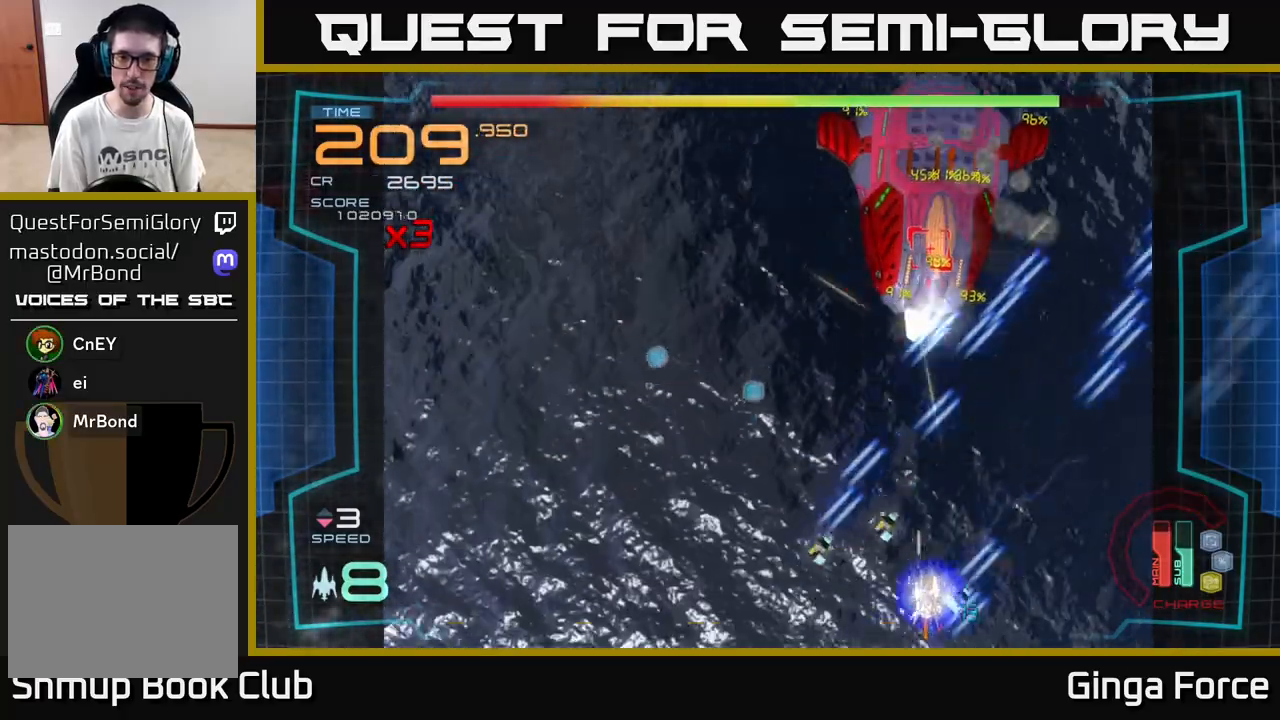
{"buttons": ["A", "R2"], "left_stick": "up-left", "events": [[33, "left_stick", "up-right"], [133, "left_stick", "left"], [317, "left_stick", "up-left"]]}
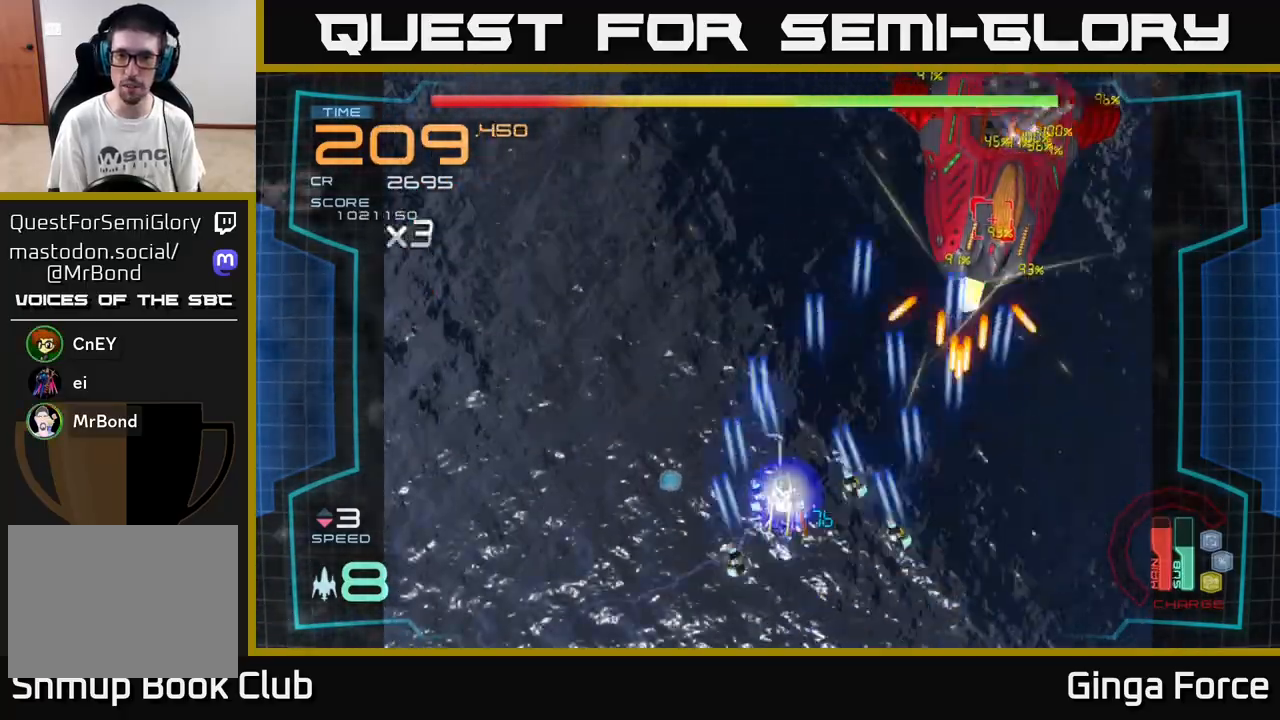
{"buttons": ["A", "R2"], "left_stick": "up-right", "events": [[417, "left_stick", "up-right"]]}
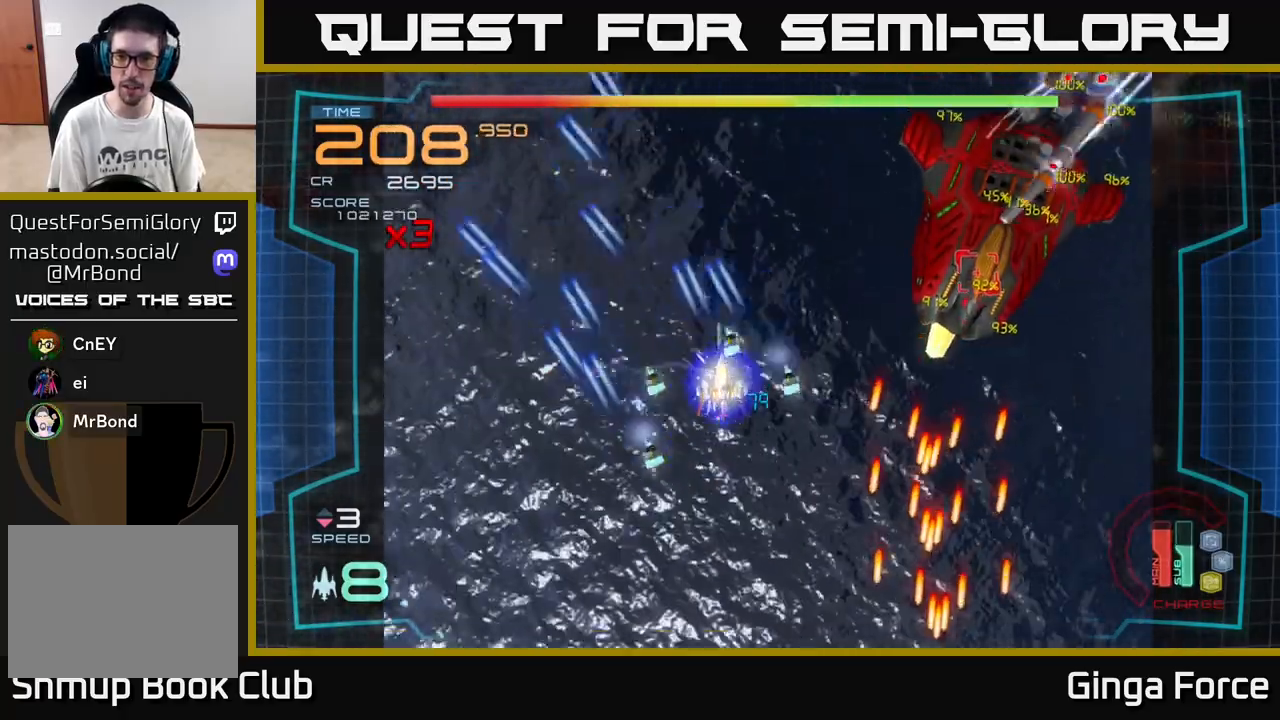
{"buttons": ["A", "R2"], "left_stick": "down-right", "events": [[83, "left_stick", "down-left"], [167, "left_stick", "center"], [283, "left_stick", "down-right"]]}
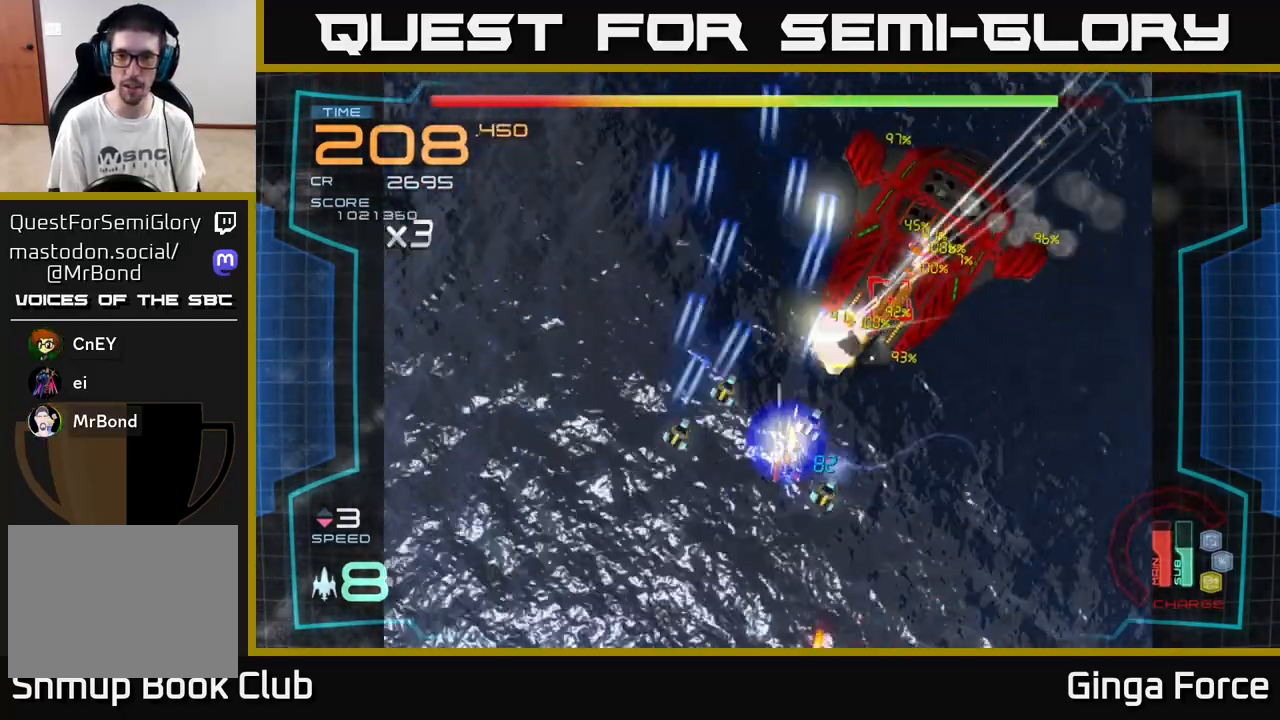
{"buttons": ["A", "X"], "left_stick": "down-left", "events": [[67, "R2", "up"], [83, "left_stick", "right"], [217, "X", "down"], [233, "left_stick", "down-left"]]}
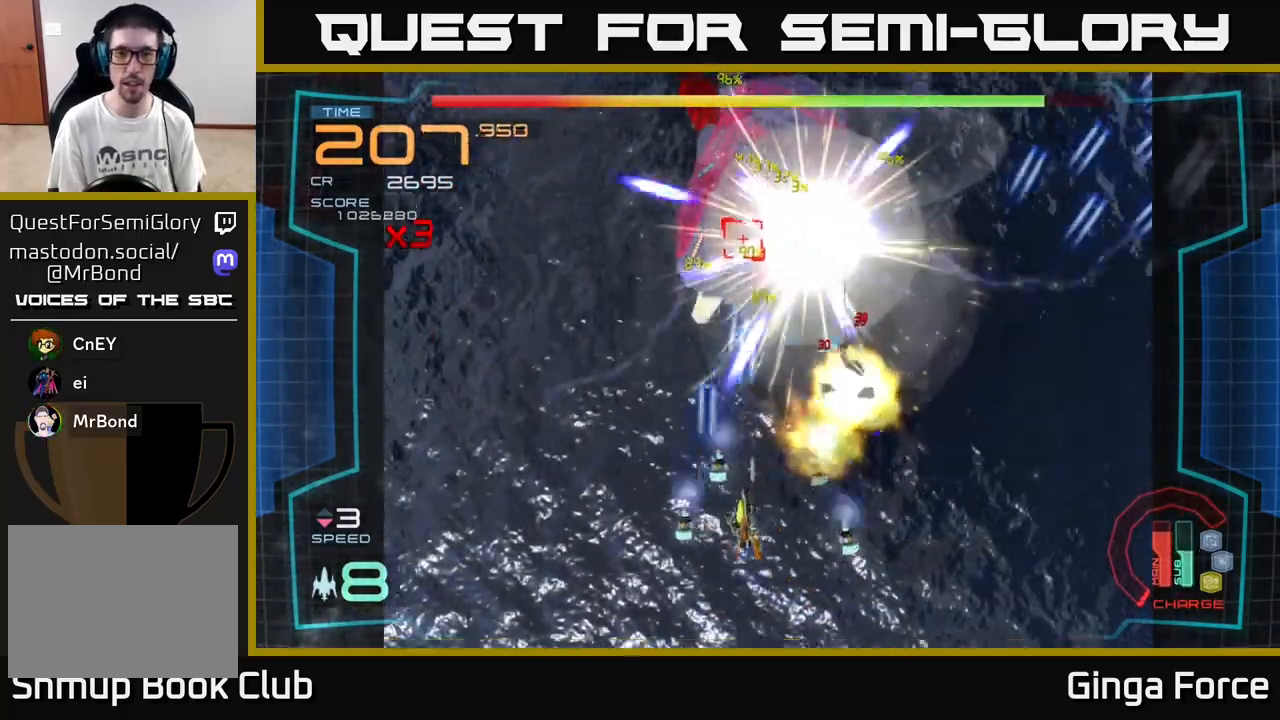
{"buttons": ["A", "X"], "left_stick": "down-left", "events": [[117, "left_stick", "up-left"], [450, "left_stick", "down-left"]]}
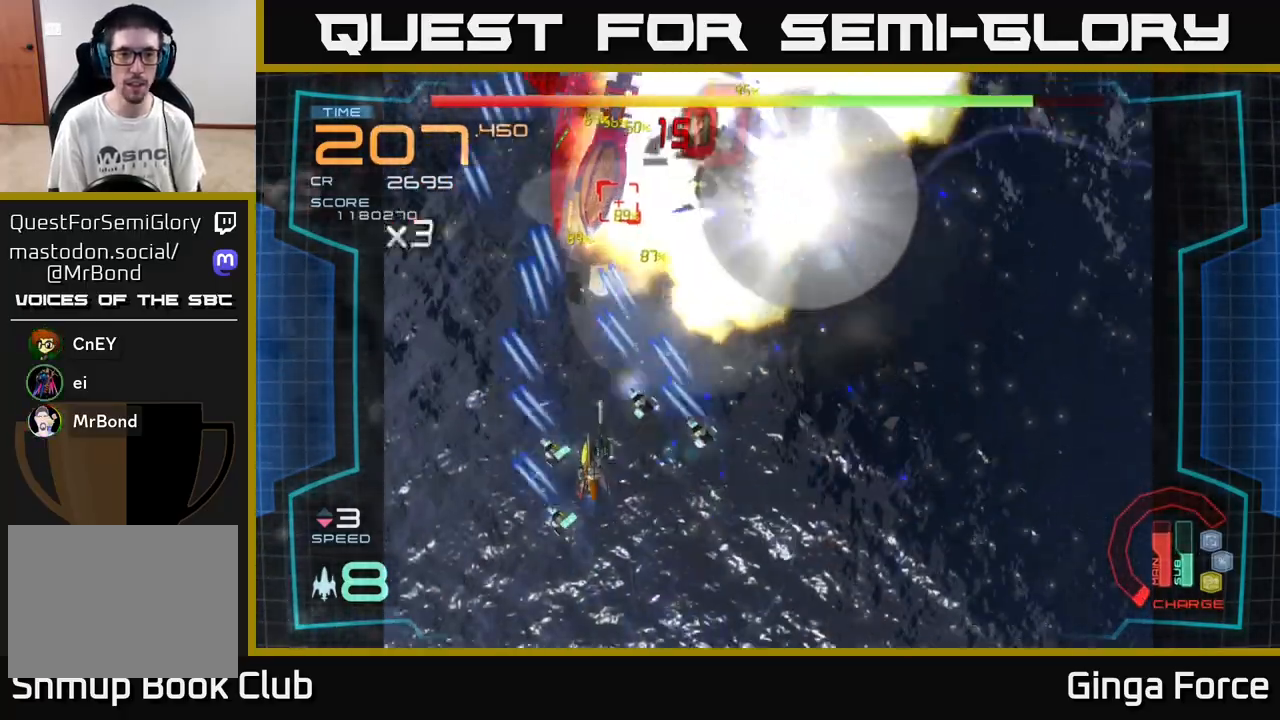
{"buttons": ["A", "X"], "left_stick": "down-left", "events": [[283, "left_stick", "down-right"], [483, "left_stick", "down-left"]]}
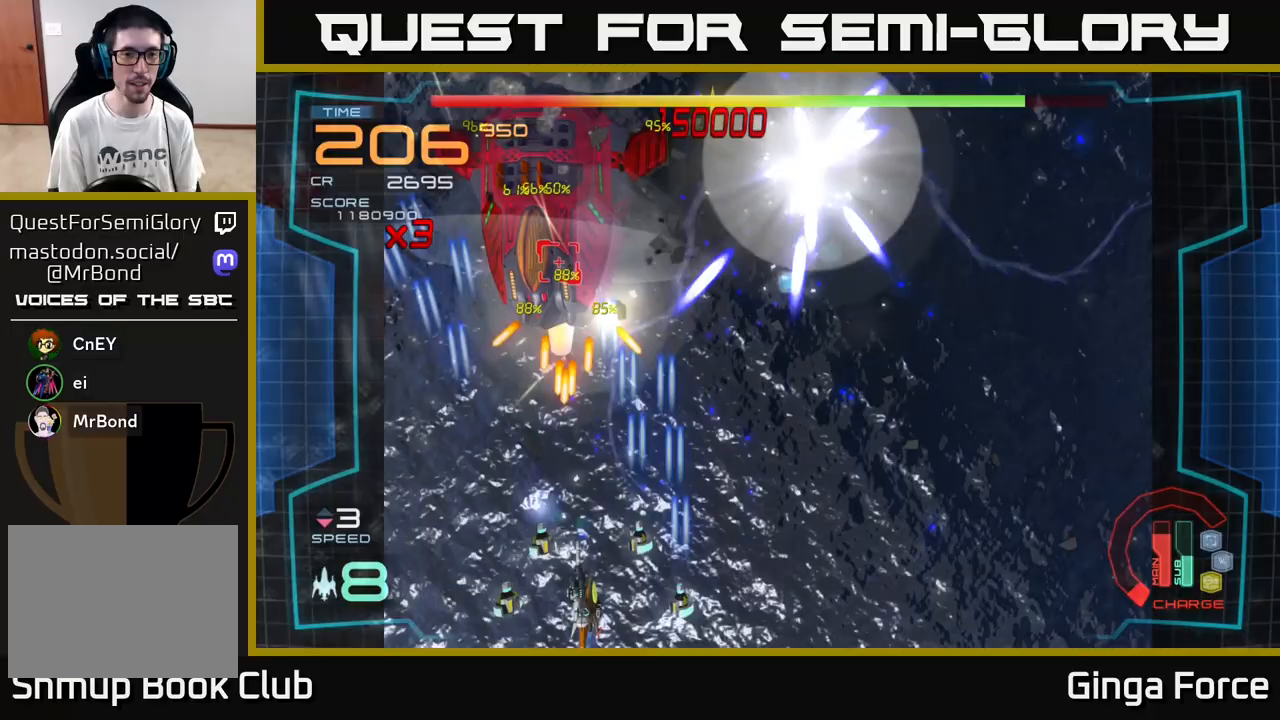
{"buttons": ["A", "R2"], "left_stick": "right", "events": [[150, "left_stick", "right"], [217, "left_stick", "down-right"], [350, "X", "up"], [350, "left_stick", "right"], [400, "R2", "down"]]}
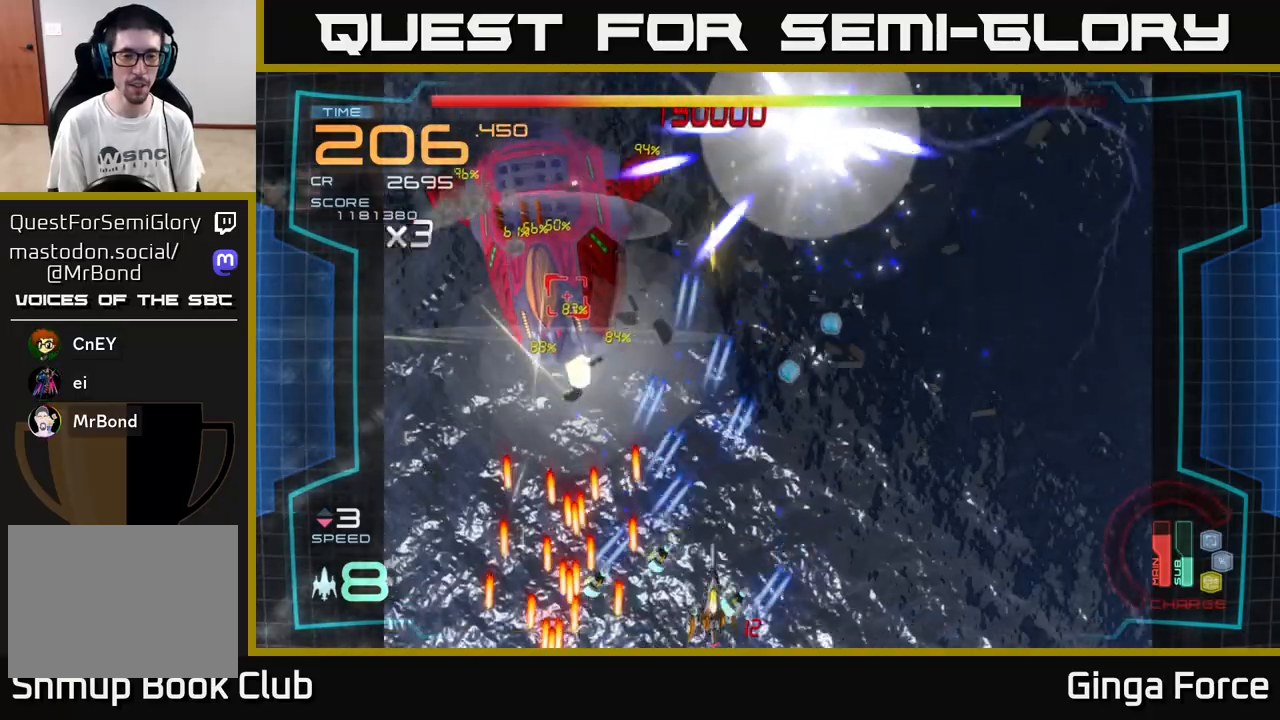
{"buttons": ["A", "R2"], "left_stick": "up", "events": [[200, "left_stick", "up-right"], [450, "left_stick", "up"]]}
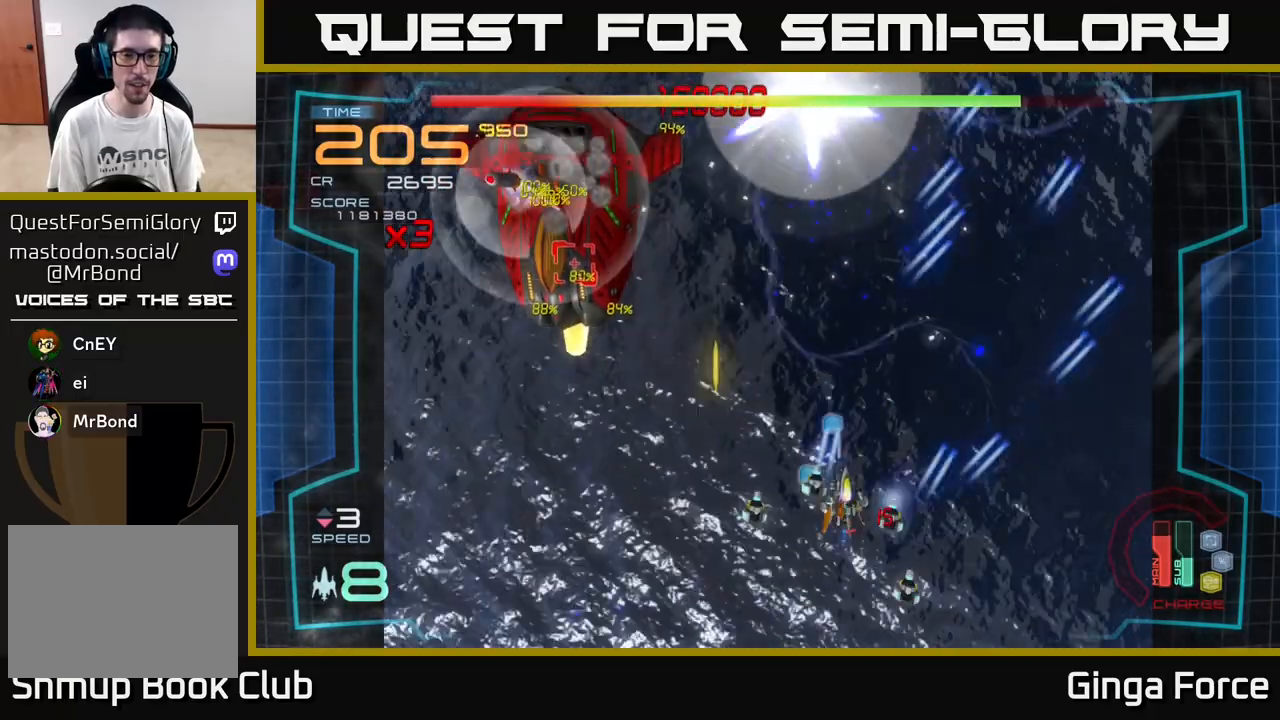
{"buttons": ["A", "R2"], "left_stick": "up-left", "events": [[33, "left_stick", "up-left"]]}